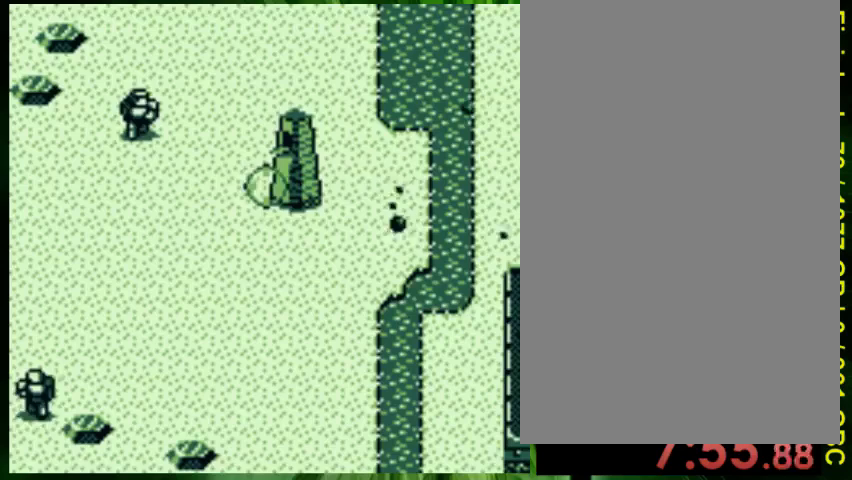
Gameplay with a controller (Nintendo layout); each line is a JSON object with the inputs held at the frame after it. "events" lists button and stick changes between this image and that frame as [ms after this image, input, new state], when the widget could be followed in between. Not read: L3 R3.
{"buttons": [], "events": [[67, "A", "down"], [167, "A", "up"], [233, "A", "down"], [267, "DPAD_LEFT", "down"], [300, "A", "up"], [400, "A", "down"], [400, "DPAD_LEFT", "up"], [500, "A", "up"]]}
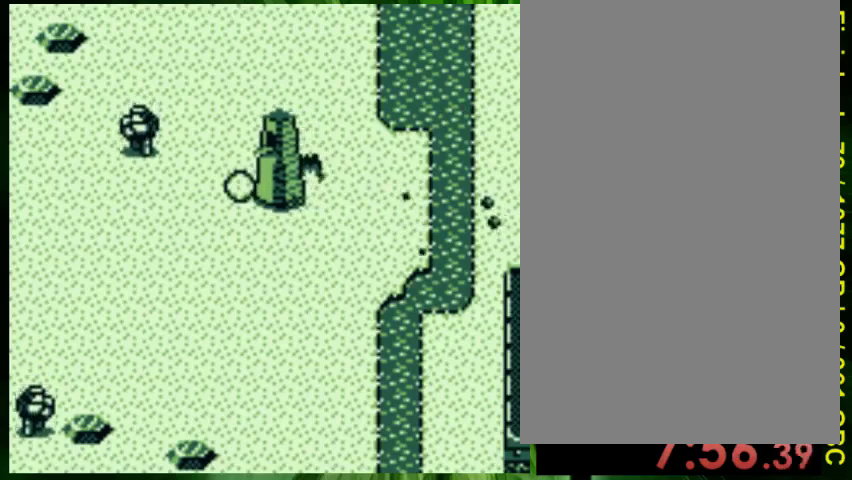
{"buttons": ["A"], "events": [[67, "A", "down"], [67, "DPAD_LEFT", "down"], [167, "A", "up"], [200, "DPAD_LEFT", "up"], [233, "A", "down"], [300, "DPAD_LEFT", "down"], [333, "A", "up"], [400, "A", "down"], [400, "DPAD_LEFT", "up"]]}
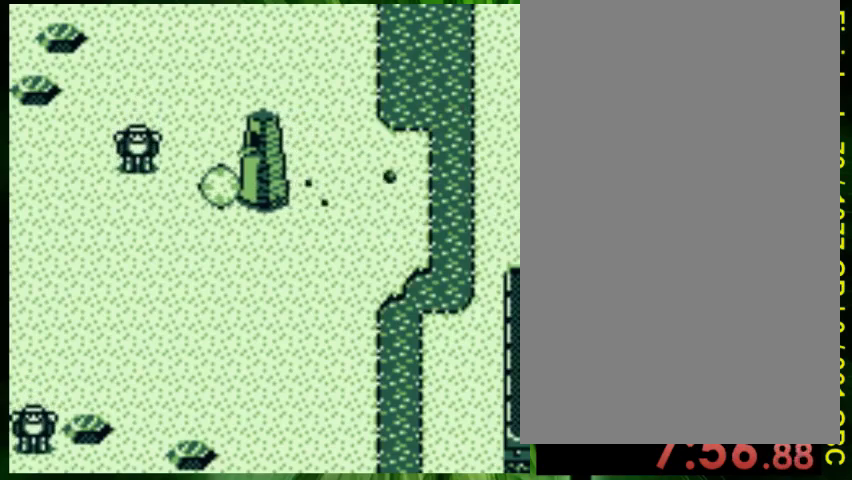
{"buttons": ["A", "DPAD_LEFT"], "events": [[33, "A", "up"], [33, "DPAD_LEFT", "down"], [67, "A", "down"], [167, "A", "up"], [167, "DPAD_LEFT", "up"], [233, "DPAD_LEFT", "down"], [267, "A", "down"], [367, "DPAD_LEFT", "up"], [400, "A", "up"], [467, "A", "down"], [500, "DPAD_LEFT", "down"]]}
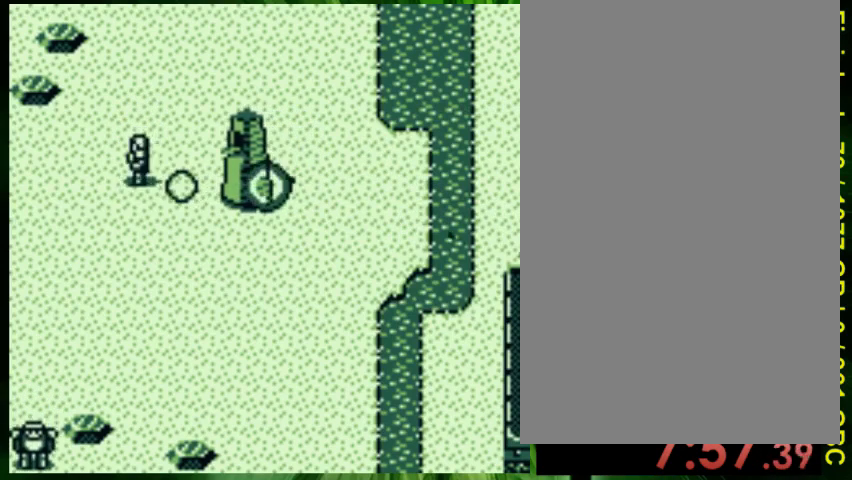
{"buttons": [], "events": [[33, "A", "up"], [100, "DPAD_LEFT", "up"], [200, "A", "down"], [200, "DPAD_LEFT", "down"], [333, "A", "up"], [333, "DPAD_LEFT", "up"], [400, "A", "down"], [500, "A", "up"]]}
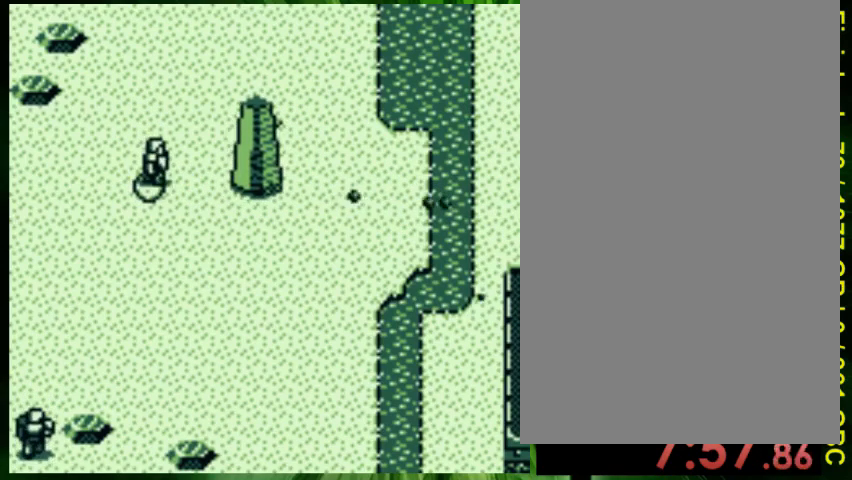
{"buttons": ["B", "DPAD_RIGHT"], "events": [[133, "DPAD_UP", "down"], [300, "B", "down"], [433, "DPAD_RIGHT", "down"], [433, "DPAD_UP", "up"]]}
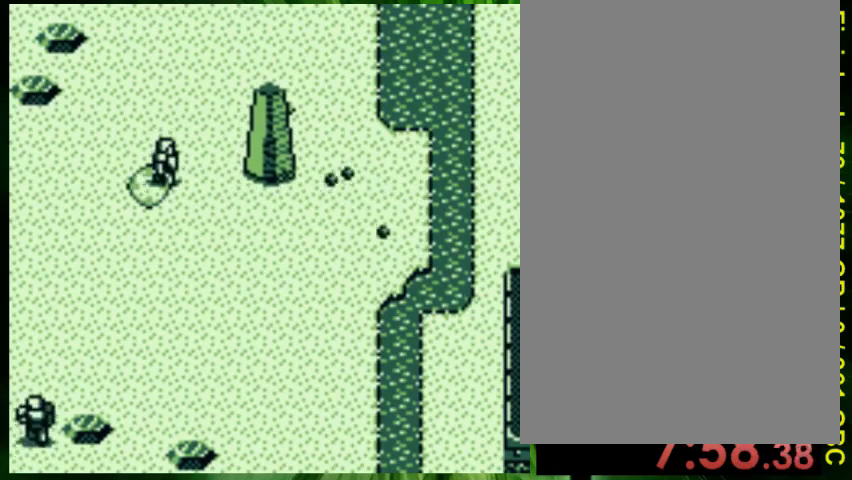
{"buttons": [], "events": [[367, "B", "up"], [467, "DPAD_RIGHT", "up"]]}
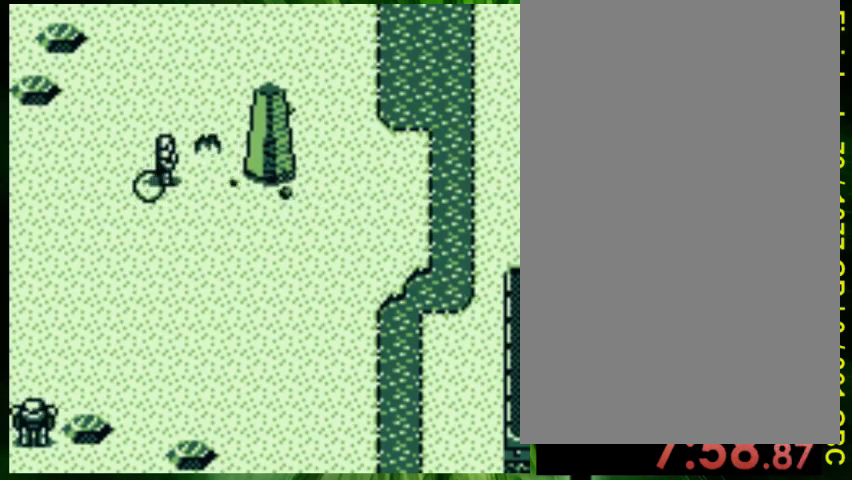
{"buttons": [], "events": []}
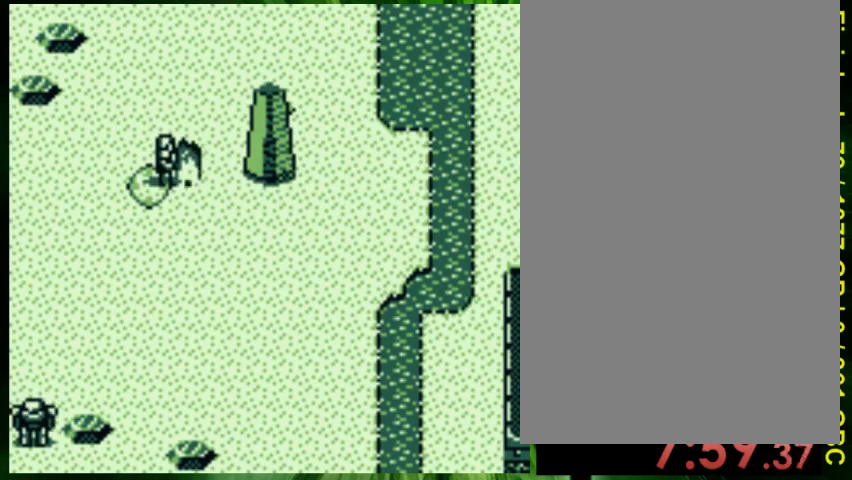
{"buttons": ["DPAD_RIGHT"], "events": [[333, "DPAD_RIGHT", "down"]]}
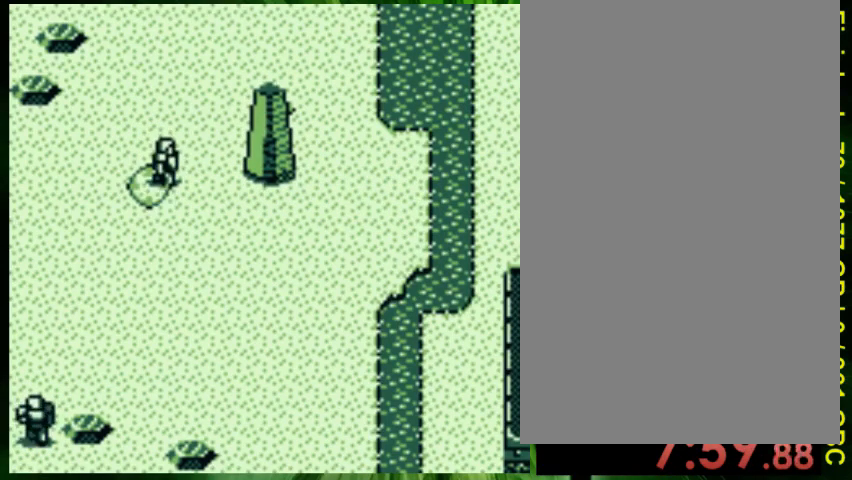
{"buttons": [], "events": [[433, "DPAD_RIGHT", "up"]]}
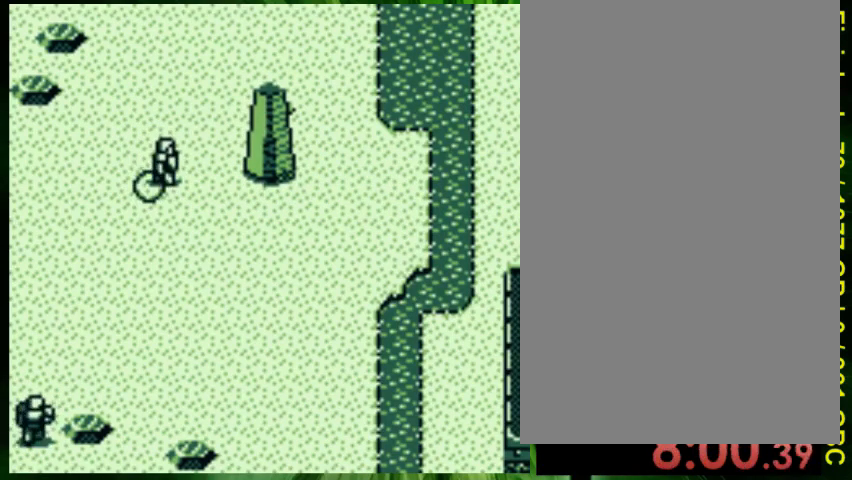
{"buttons": [], "events": []}
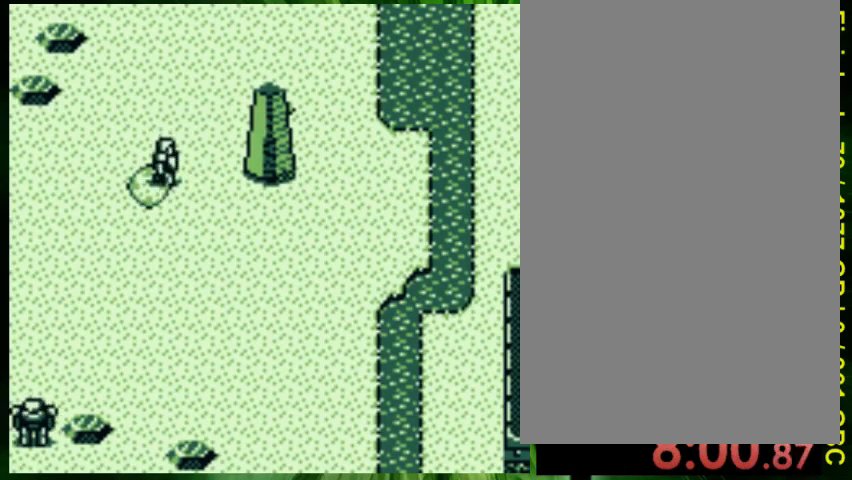
{"buttons": [], "events": []}
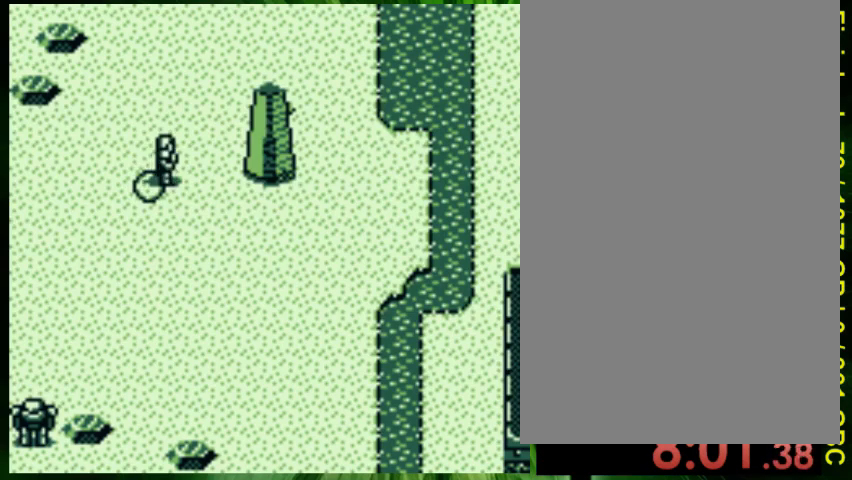
{"buttons": [], "events": []}
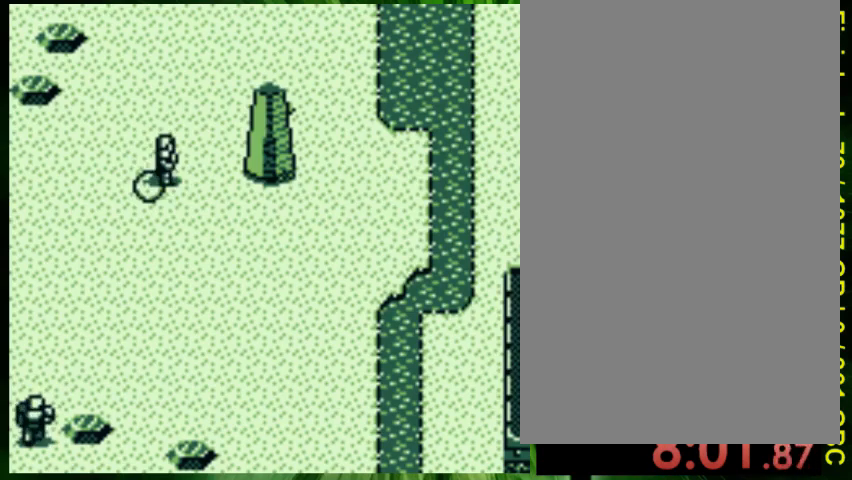
{"buttons": [], "events": []}
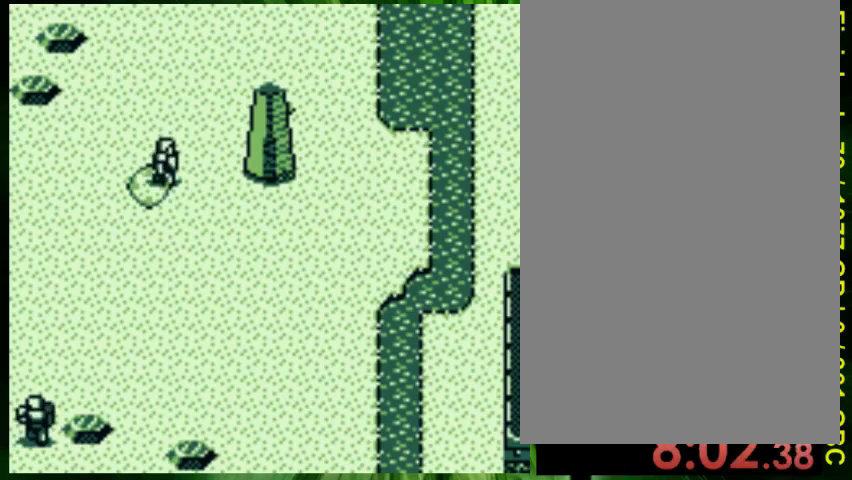
{"buttons": ["DPAD_UP"], "events": [[467, "DPAD_UP", "down"]]}
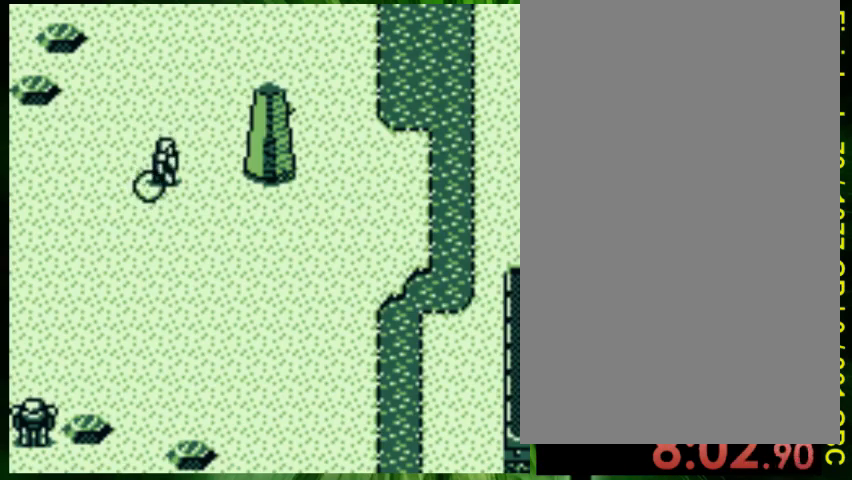
{"buttons": ["A", "DPAD_UP"]}
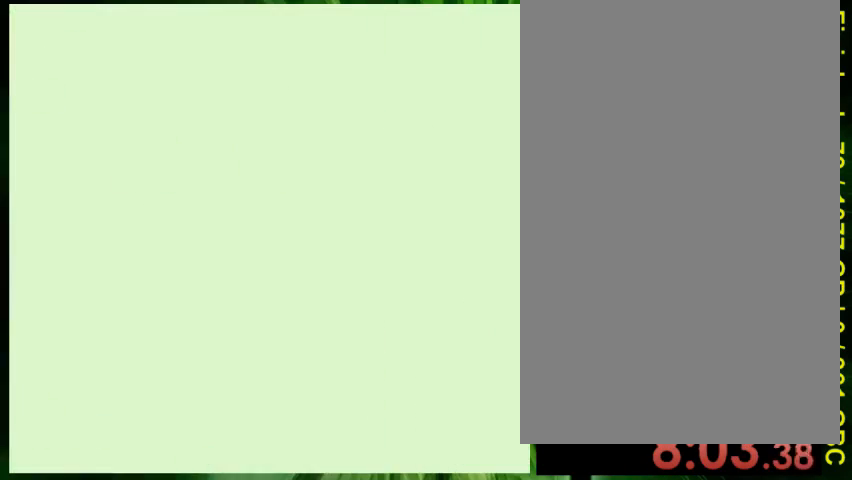
{"buttons": [], "events": [[33, "A", "up"], [33, "DPAD_UP", "up"]]}
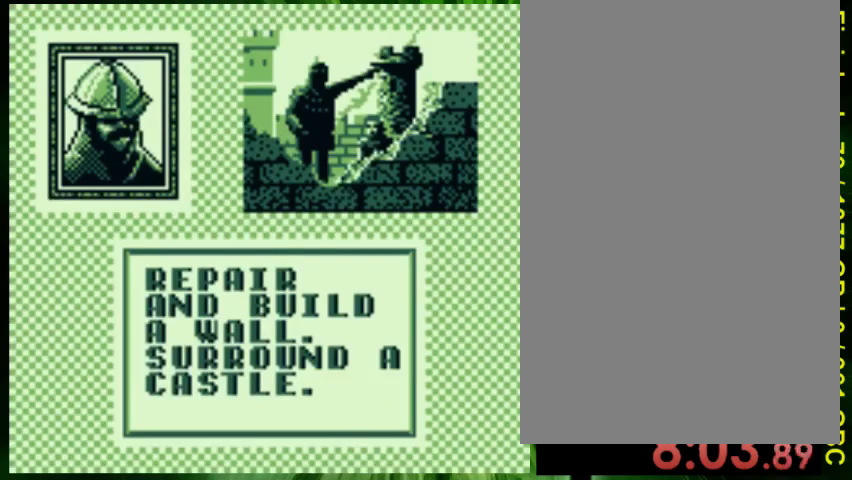
{"buttons": ["DPAD_LEFT"], "events": [[333, "A", "down"], [500, "A", "up"], [500, "DPAD_LEFT", "down"]]}
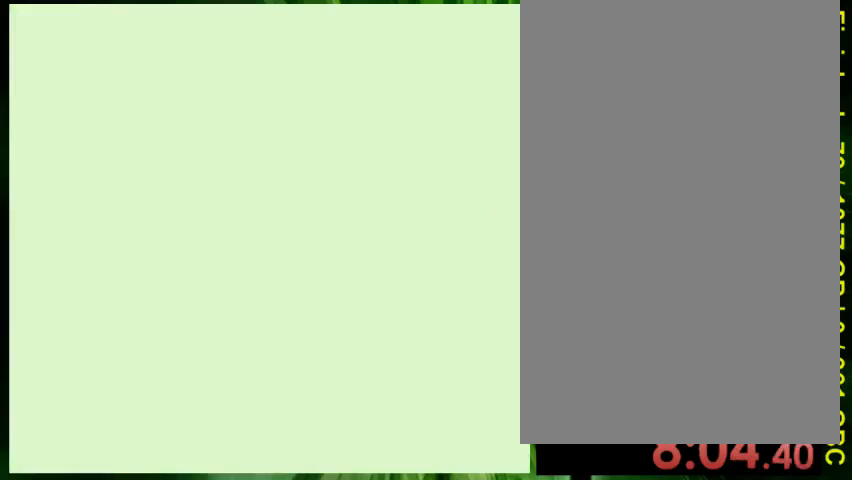
{"buttons": ["DPAD_DOWN"], "events": [[100, "DPAD_DOWN", "down"], [100, "DPAD_LEFT", "up"], [133, "DPAD_DOWN", "up"], [133, "DPAD_RIGHT", "down"], [200, "DPAD_RIGHT", "up"], [400, "DPAD_LEFT", "down"], [433, "DPAD_DOWN", "down"], [467, "DPAD_LEFT", "up"]]}
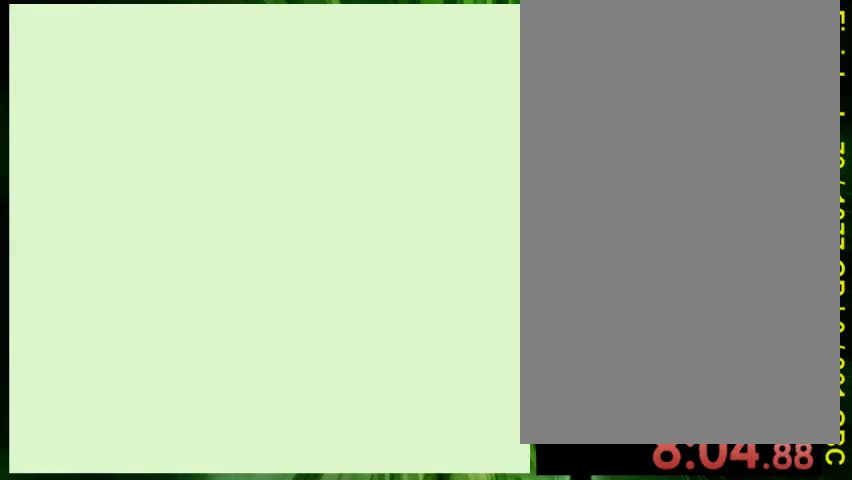
{"buttons": [], "events": [[133, "DPAD_DOWN", "up"], [167, "DPAD_UP", "down"], [233, "DPAD_LEFT", "down"], [233, "DPAD_UP", "up"], [367, "DPAD_LEFT", "up"]]}
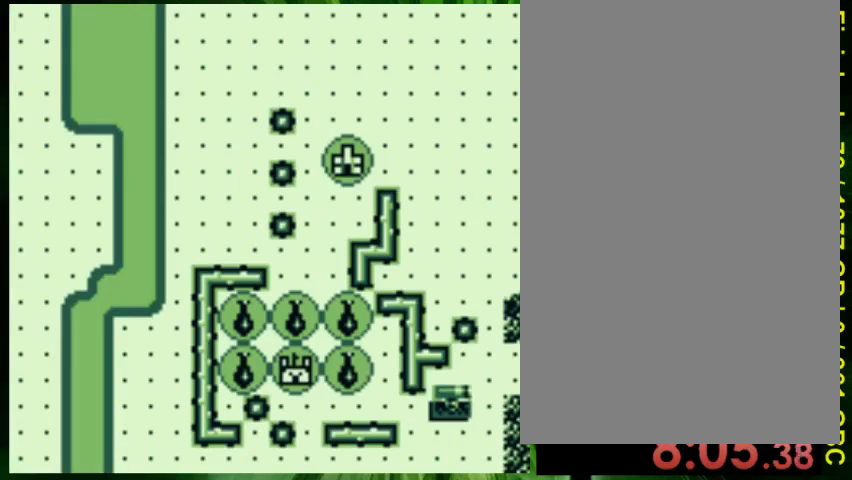
{"buttons": ["DPAD_DOWN"], "events": [[367, "DPAD_DOWN", "down"]]}
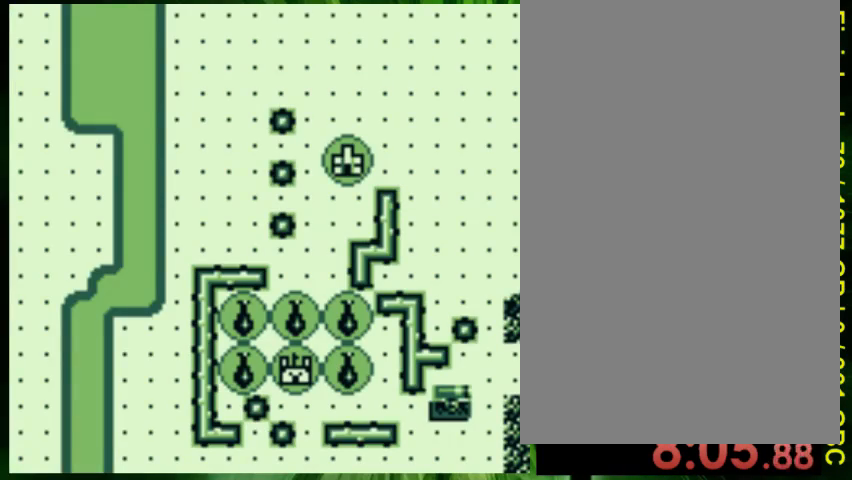
{"buttons": [], "events": [[67, "DPAD_RIGHT", "down"], [100, "DPAD_DOWN", "up"], [167, "DPAD_RIGHT", "up"], [200, "DPAD_UP", "down"], [333, "DPAD_UP", "up"]]}
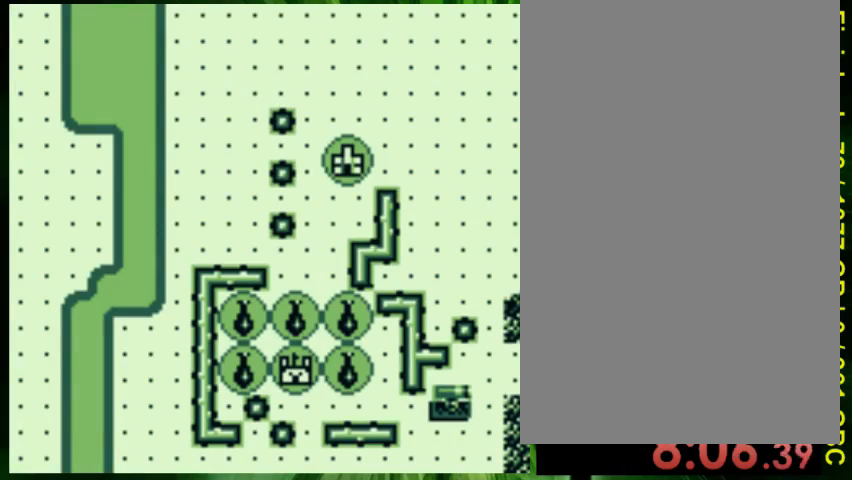
{"buttons": ["DPAD_DOWN"], "events": [[300, "DPAD_DOWN", "down"]]}
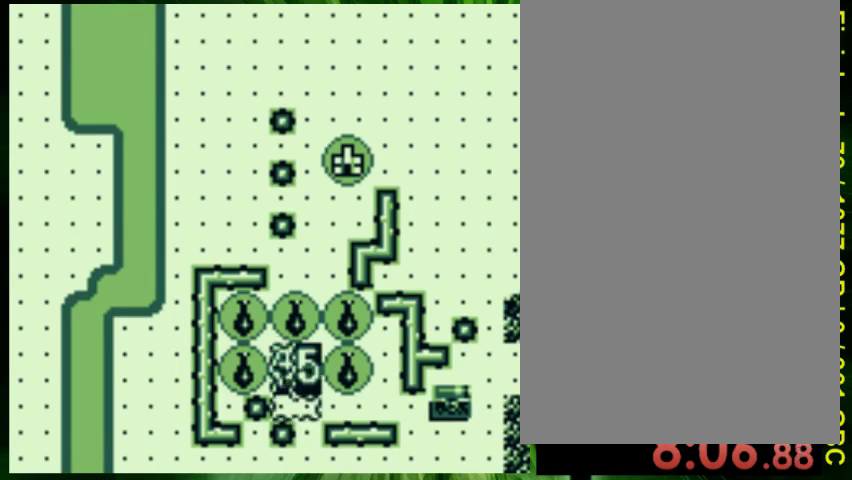
{"buttons": ["DPAD_UP"], "events": [[33, "DPAD_RIGHT", "down"], [233, "DPAD_RIGHT", "up"], [267, "DPAD_DOWN", "up"], [500, "DPAD_UP", "down"]]}
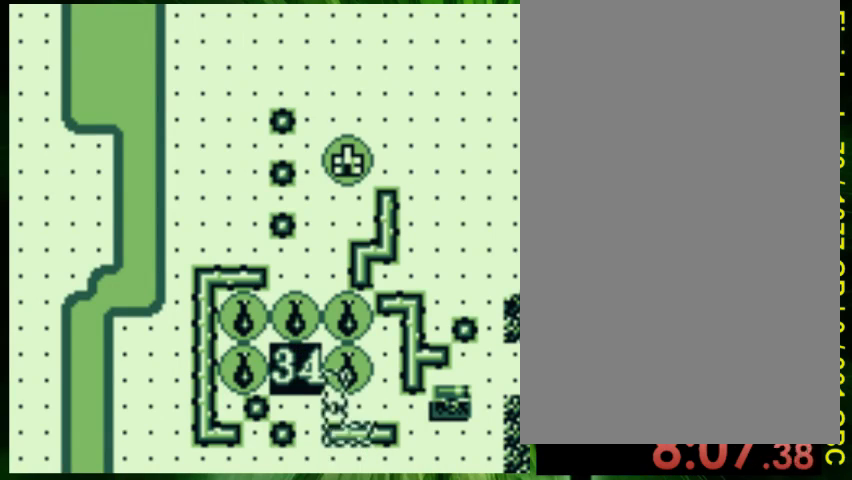
{"buttons": ["DPAD_DOWN"], "events": [[233, "DPAD_UP", "up"], [267, "DPAD_DOWN", "down"], [267, "DPAD_LEFT", "down"], [300, "DPAD_LEFT", "up"]]}
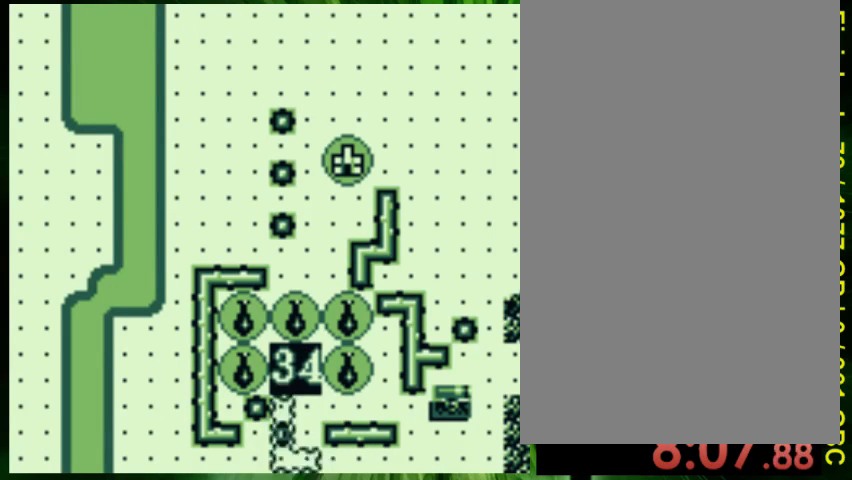
{"buttons": [], "events": [[33, "DPAD_DOWN", "up"], [200, "DPAD_RIGHT", "down"], [300, "DPAD_RIGHT", "up"]]}
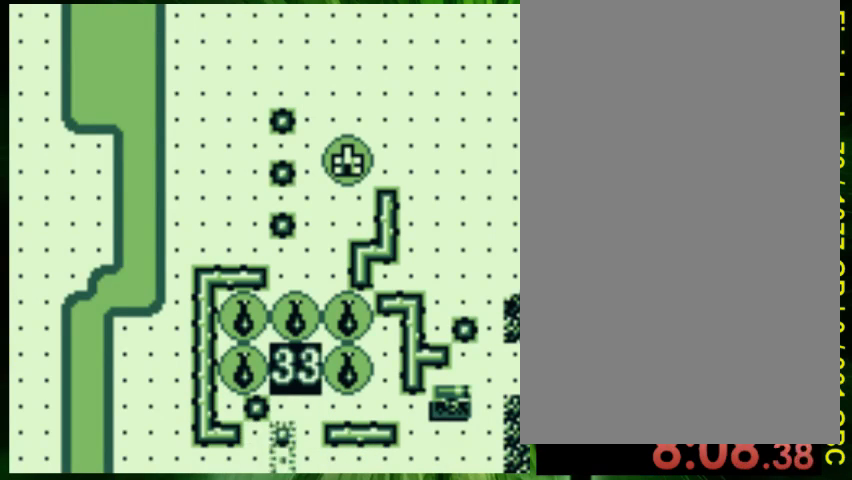
{"buttons": [], "events": [[300, "DPAD_UP", "down"], [400, "DPAD_UP", "up"]]}
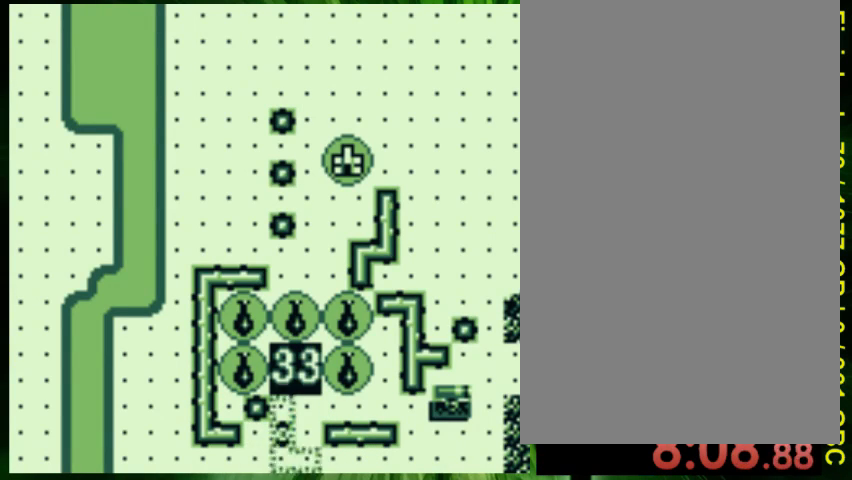
{"buttons": ["DPAD_RIGHT"], "events": [[33, "DPAD_RIGHT", "down"], [100, "DPAD_RIGHT", "up"], [300, "A", "down"], [433, "A", "up"], [433, "DPAD_RIGHT", "down"]]}
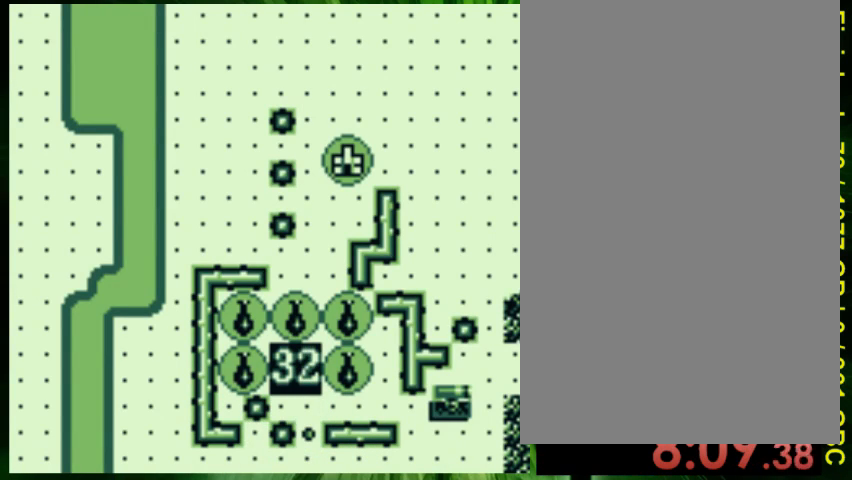
{"buttons": ["DPAD_RIGHT"], "events": []}
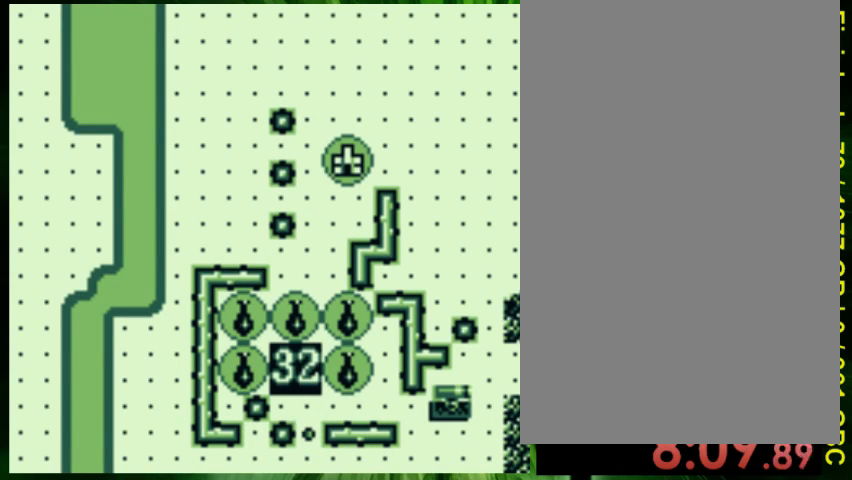
{"buttons": ["DPAD_RIGHT"], "events": []}
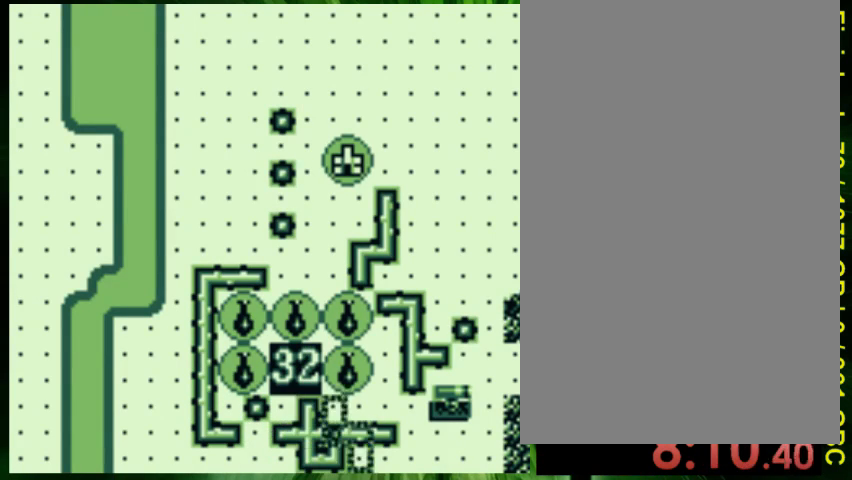
{"buttons": [], "events": [[333, "DPAD_RIGHT", "up"]]}